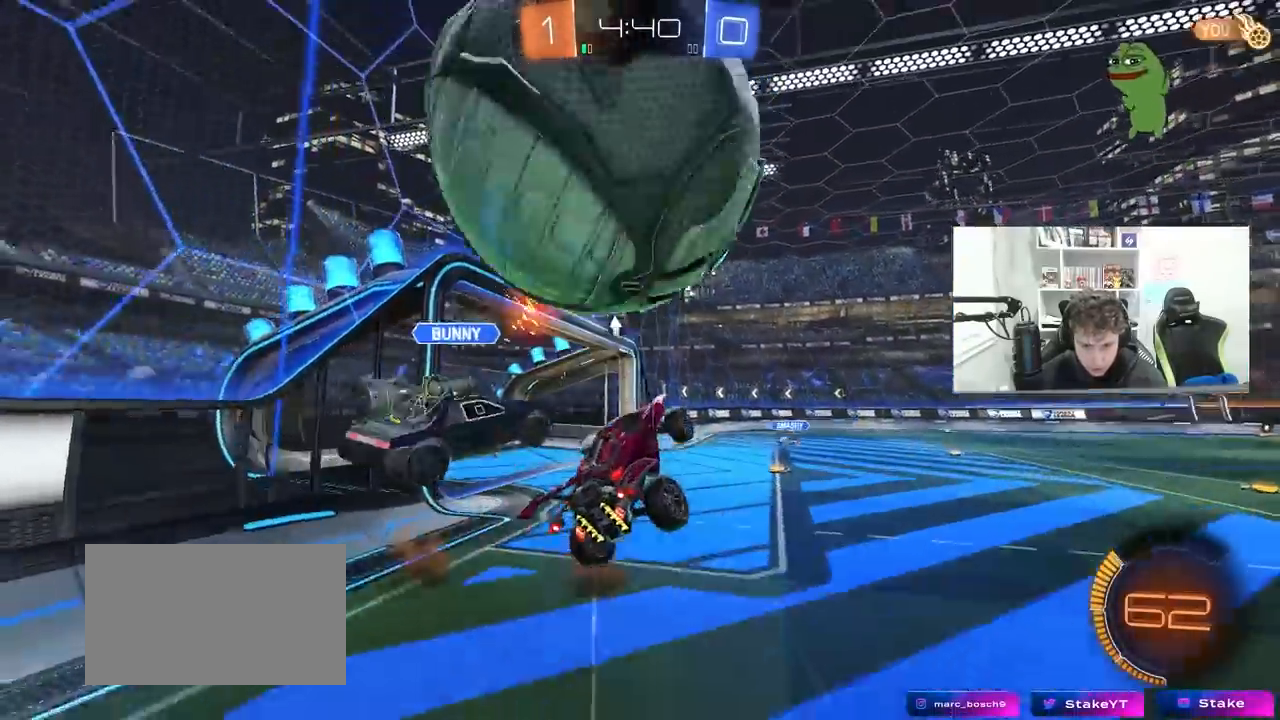
Gameplay with keyboard and mouse; each line is a JSON object with the keys and mouse buttons held at the frame after it. "events" lists presses ("down") and releases ("up") of "1", "2", "3", "4", "5", "a", "alt", "c", "caps_lock", "ctrl", "d", "e", "f", "g", "q", "r", "s", "shift", "space", "t", "tab", "v", "w", "x", "z", "mouse_left", "mouse_wheel" and "mouse_right" between this image and that frame as [ms after this image, input, new state], when the widget could be followed in between. "mouse_left", "mouse_wheel", "mouse_right" = the "left", "wheel", "right" buttons of the "mouse" list. No other keys are recorded. "wheel" means that the mouse wheel is clicked or scrolled. "mouse_move" is the direction in which the mouse moves at that frame (one of eight, or "still"), when it could be read.
{"keys": ["a"], "mouse": ["left"], "mouse_move": "down", "events": [[100, "d", "up"], [100, "shift", "down"], [150, "s", "up"], [200, "shift", "up"], [250, "w", "down"], [300, "a", "down"], [300, "shift", "down"], [333, "w", "up"], [383, "mouse_left", "down"], [433, "s", "down"], [483, "s", "up"], [483, "shift", "up"]]}
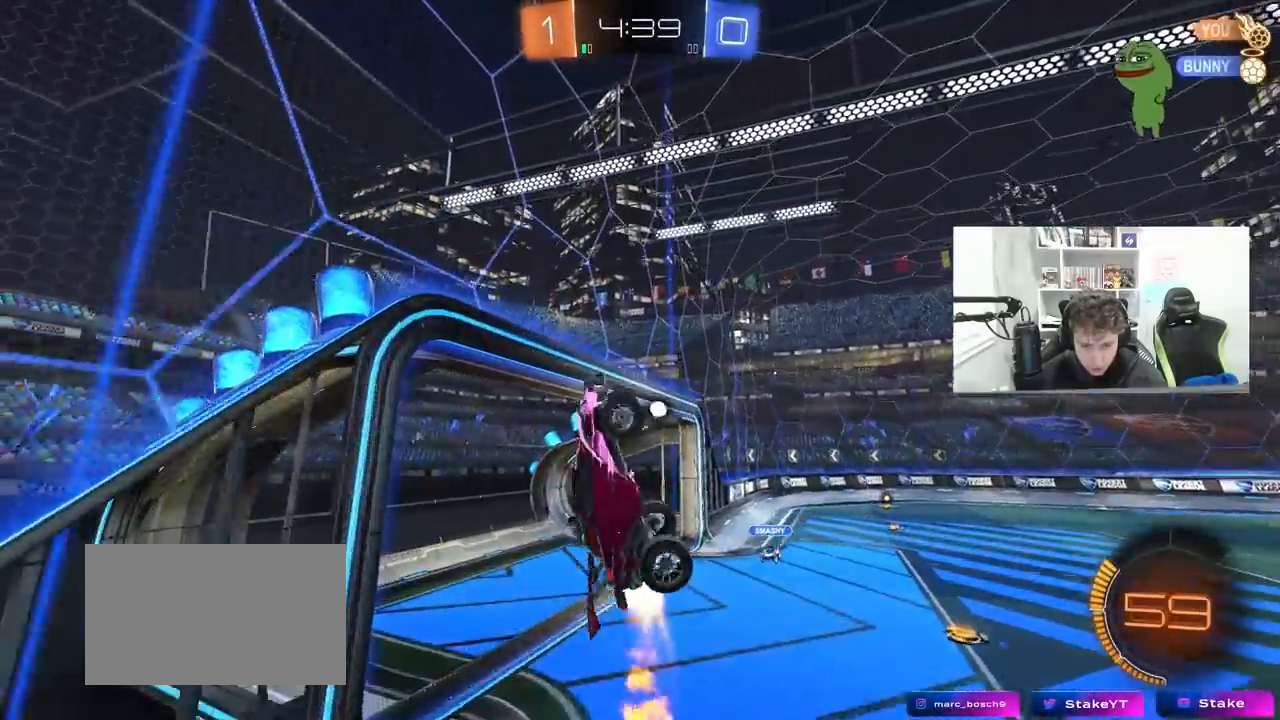
{"keys": ["a", "d", "s", "shift"], "mouse": ["left"], "mouse_move": "still", "events": [[117, "shift", "down"], [217, "s", "down"], [450, "d", "down"]]}
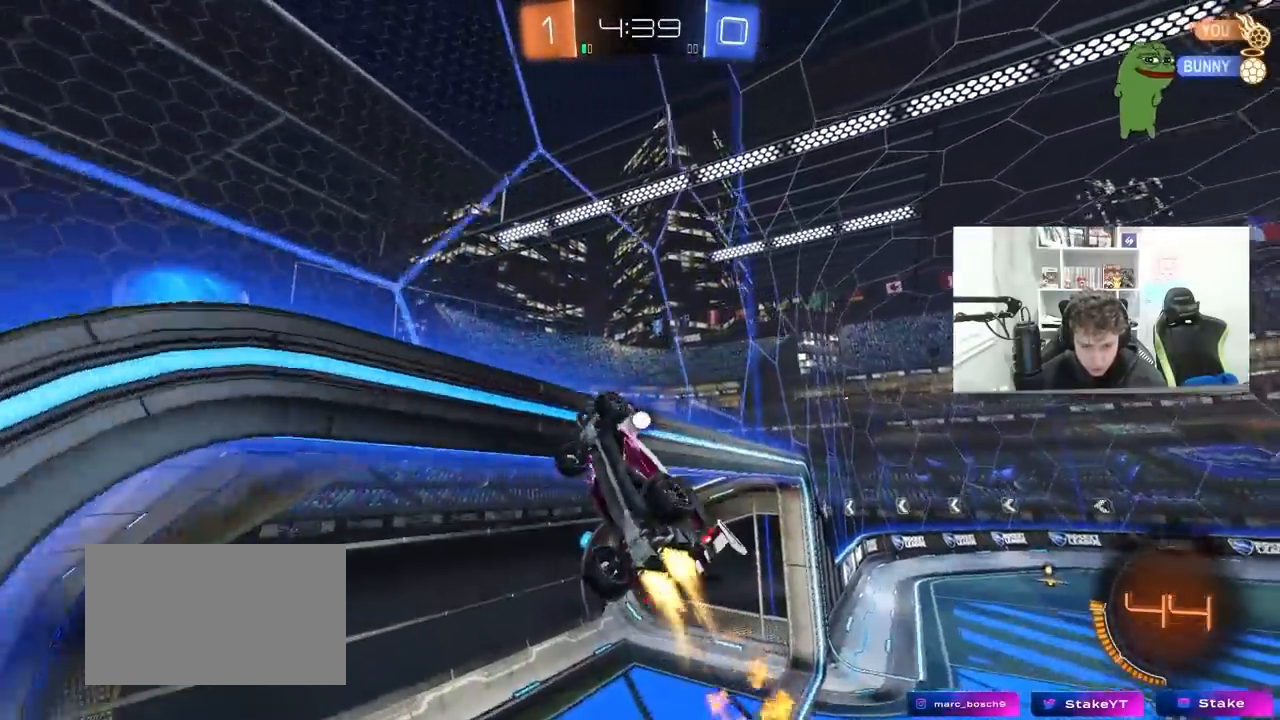
{"keys": ["d", "s"], "mouse": [], "mouse_move": "still", "events": [[33, "d", "up"], [83, "mouse_left", "up"], [133, "s", "up"], [183, "a", "up"], [183, "d", "down"], [183, "shift", "up"], [283, "d", "up"], [283, "mouse_right", "down"], [317, "d", "down"], [317, "s", "down"], [467, "mouse_right", "up"]]}
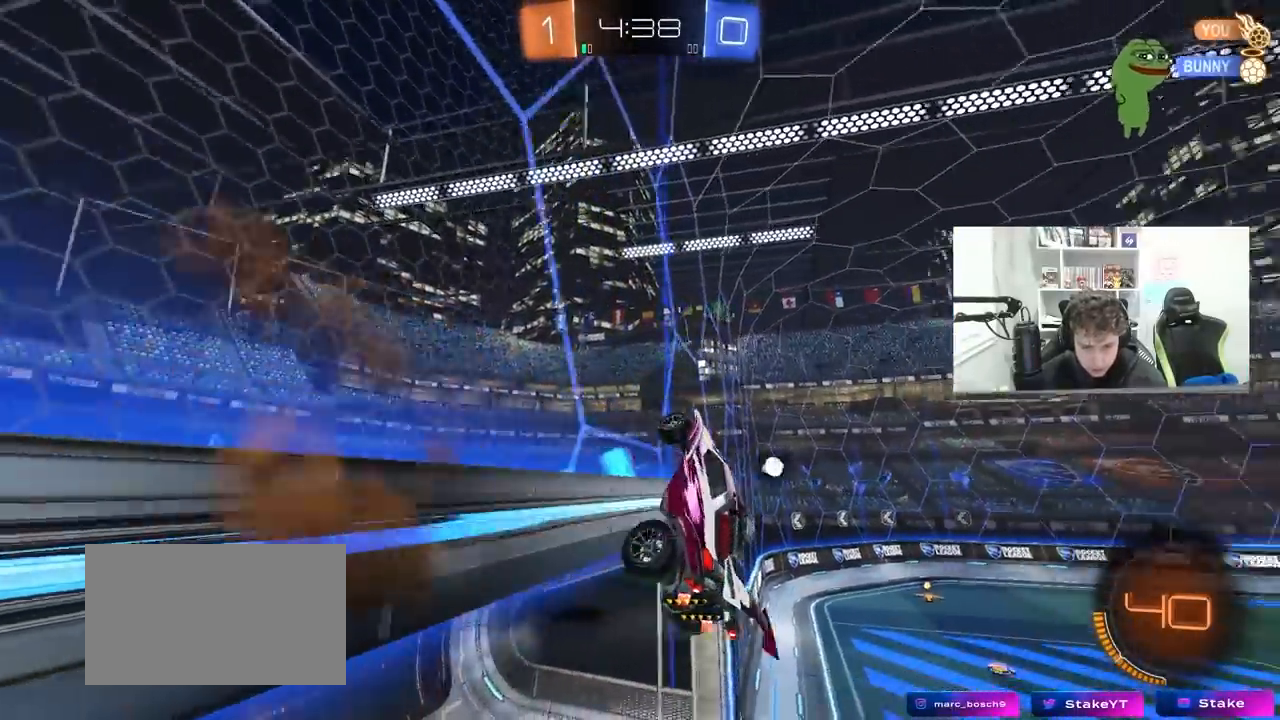
{"keys": ["a", "shift", "w"], "mouse": ["left"], "mouse_move": "still", "events": [[17, "d", "up"], [17, "s", "up"], [50, "mouse_right", "down"], [100, "s", "down"], [150, "space", "down"], [183, "mouse_right", "up"], [200, "d", "down"], [250, "space", "up"], [300, "a", "down"], [300, "d", "up"], [300, "shift", "down"], [333, "s", "up"], [383, "mouse_left", "down"], [433, "w", "down"]]}
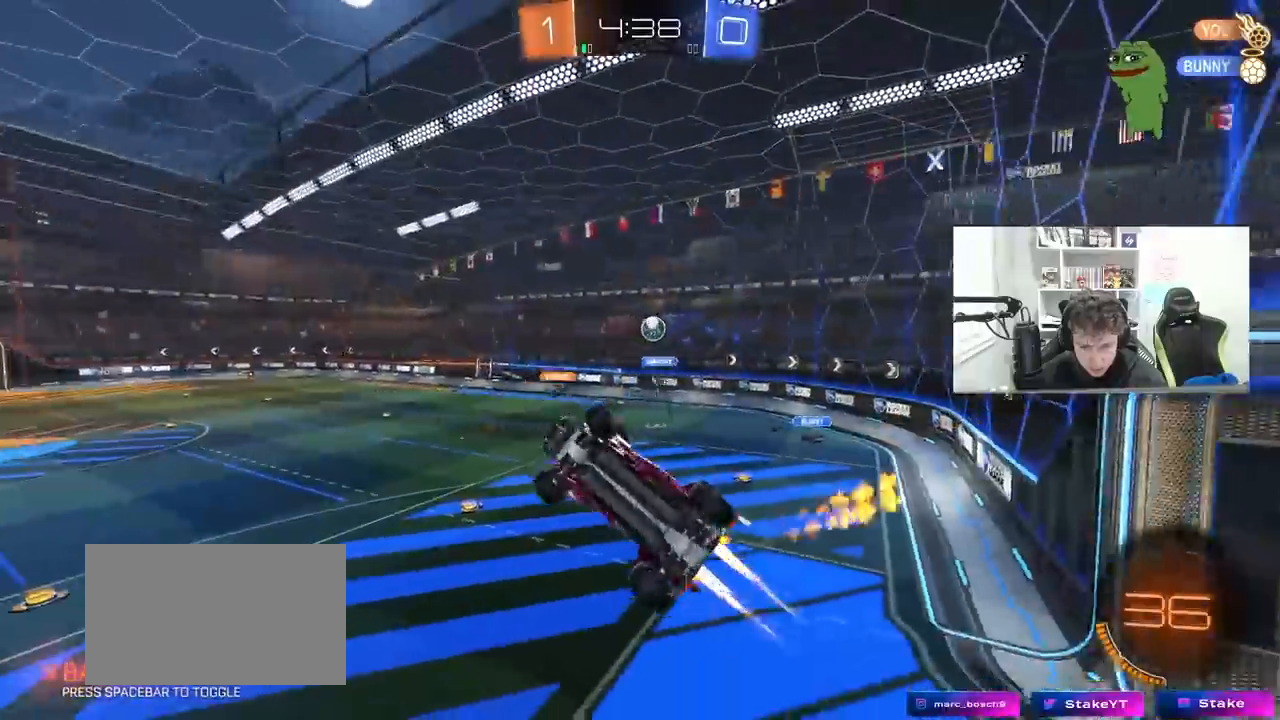
{"keys": [], "mouse": ["left"], "mouse_move": "still", "events": [[167, "shift", "up"], [267, "a", "up"], [267, "w", "up"]]}
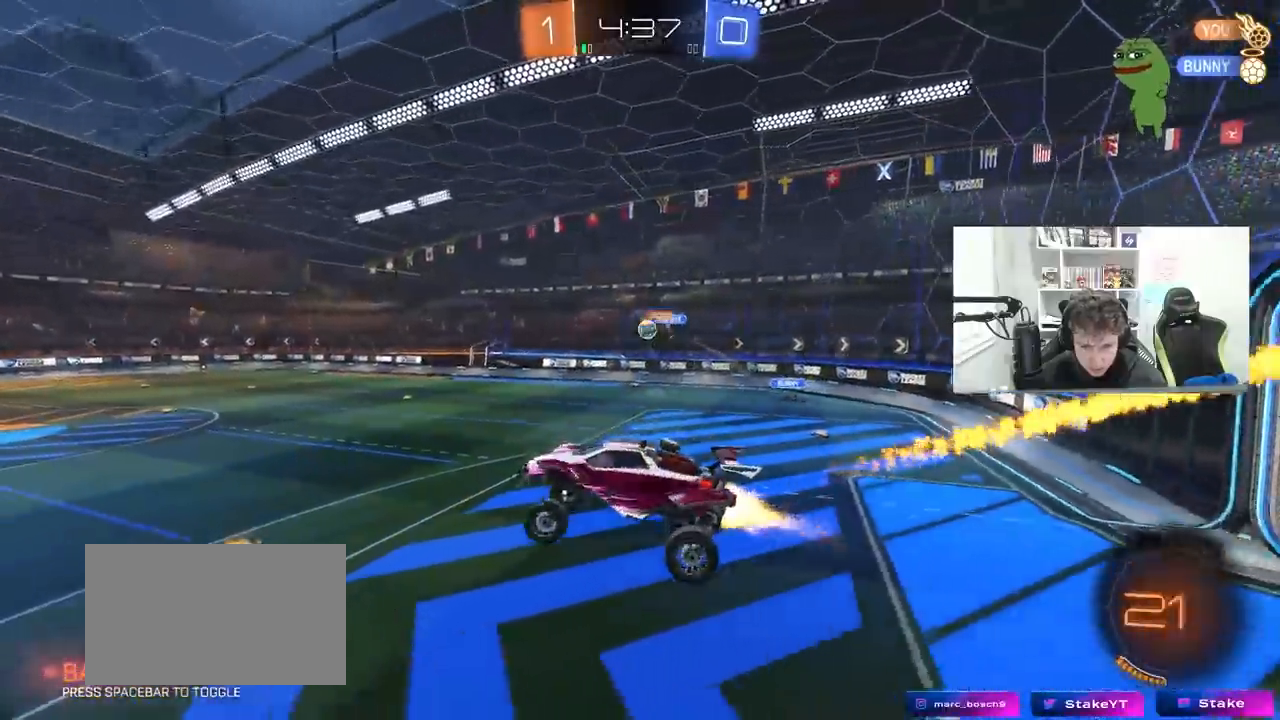
{"keys": [], "mouse": [], "mouse_move": "still", "events": [[317, "mouse_left", "up"]]}
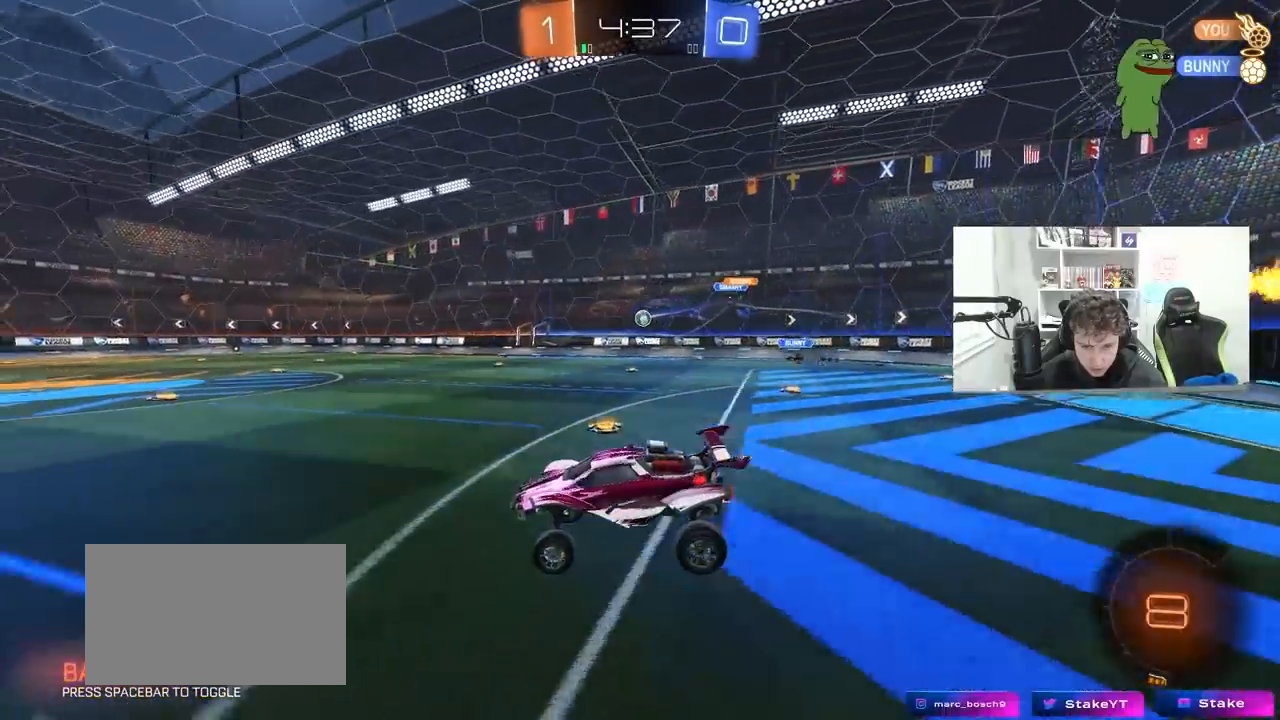
{"keys": ["w"], "mouse": ["left", "right"], "mouse_move": "still", "events": [[50, "mouse_left", "down"], [50, "w", "down"], [100, "d", "down"], [433, "d", "up"], [433, "mouse_right", "down"]]}
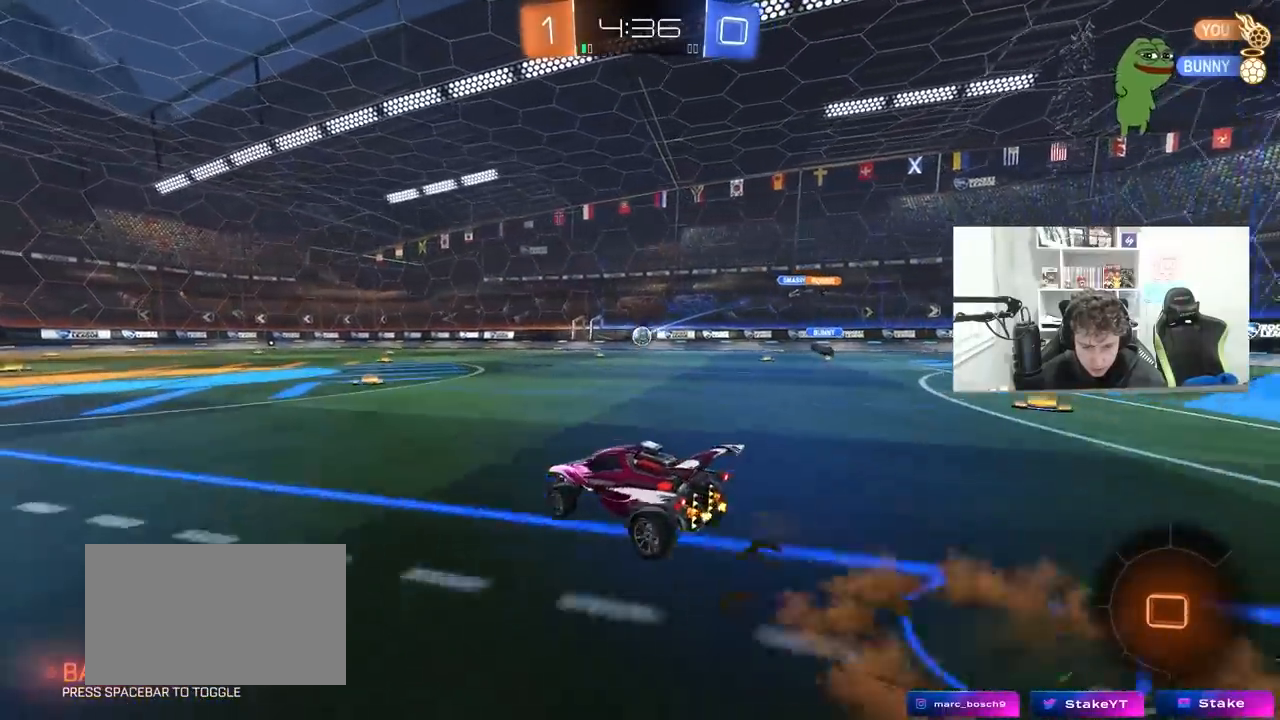
{"keys": ["d", "shift"], "mouse": [], "mouse_move": "still", "events": [[17, "mouse_right", "up"], [67, "mouse_right", "down"], [117, "mouse_left", "up"], [167, "a", "down"], [217, "mouse_right", "up"], [267, "space", "down"], [300, "a", "up"], [300, "w", "up"], [400, "space", "up"], [500, "d", "down"], [500, "shift", "down"]]}
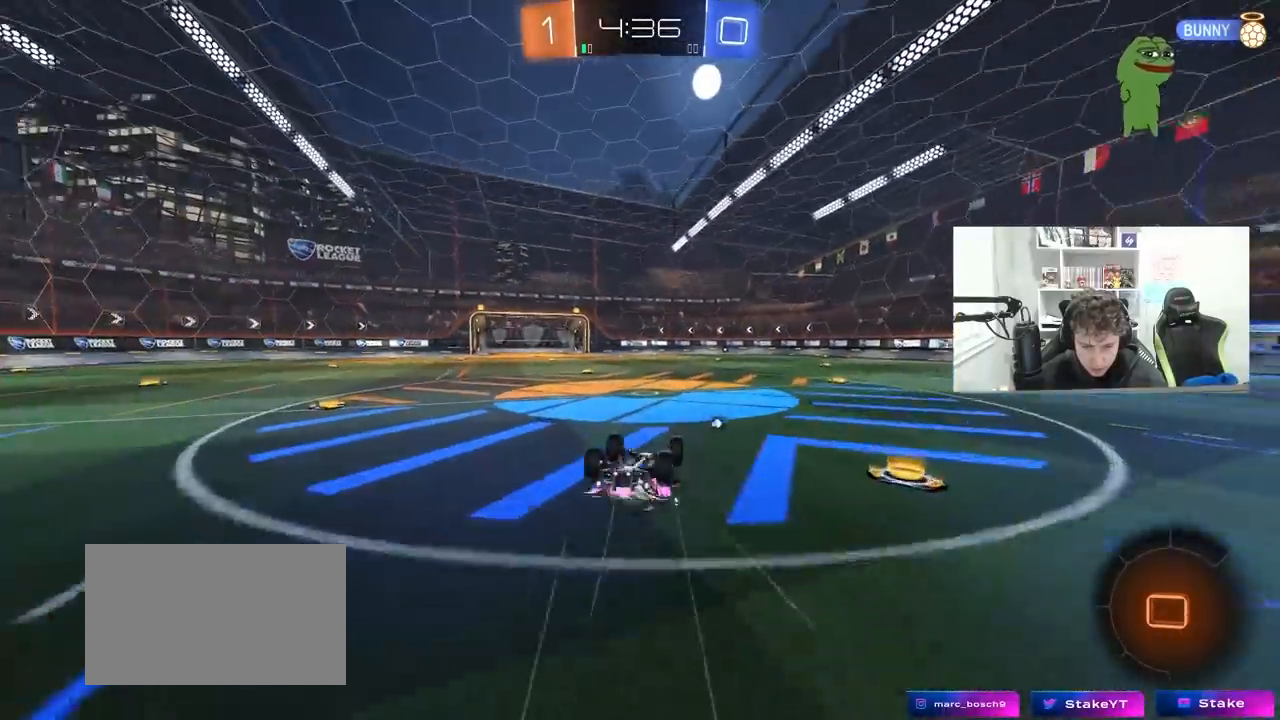
{"keys": ["a"], "mouse": [], "mouse_move": "still", "events": [[133, "a", "down"], [183, "d", "up"], [183, "shift", "up"], [283, "space", "down"], [317, "a", "up"], [467, "space", "up"], [500, "a", "down"]]}
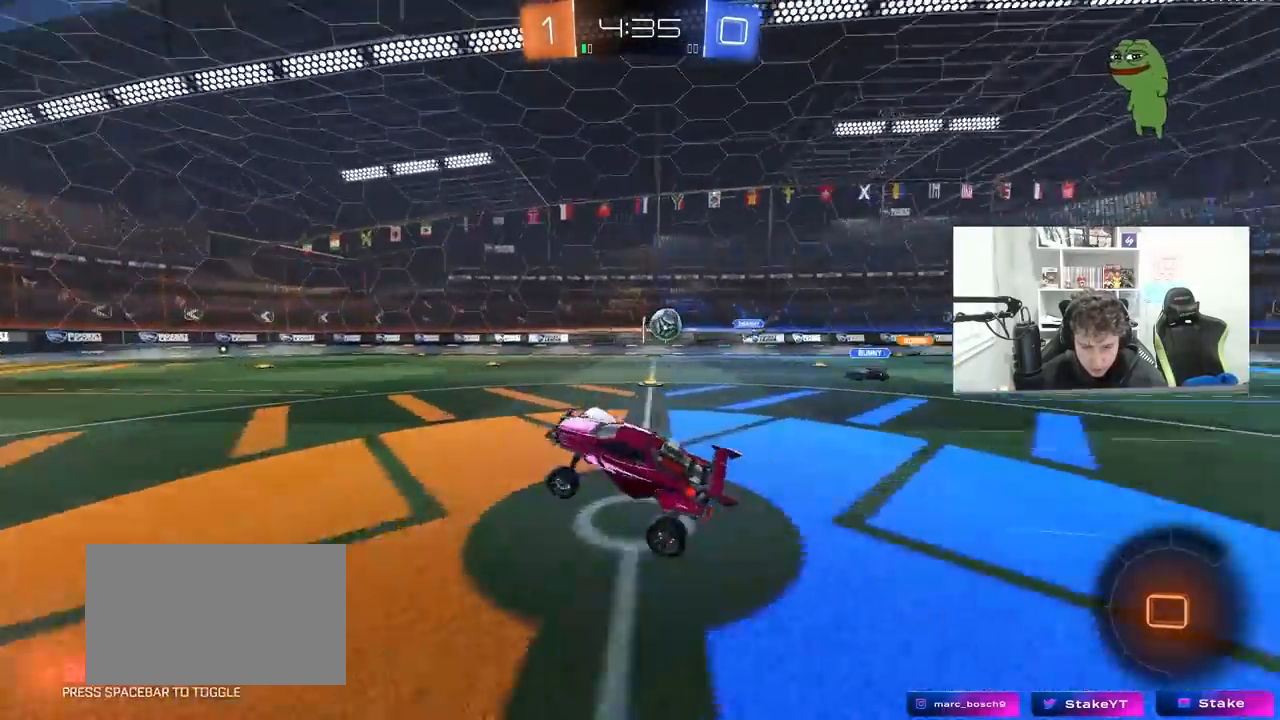
{"keys": ["w"], "mouse": ["left"], "mouse_move": "still", "events": [[50, "w", "down"], [233, "a", "up"], [233, "mouse_left", "down"], [433, "d", "down"], [483, "d", "up"]]}
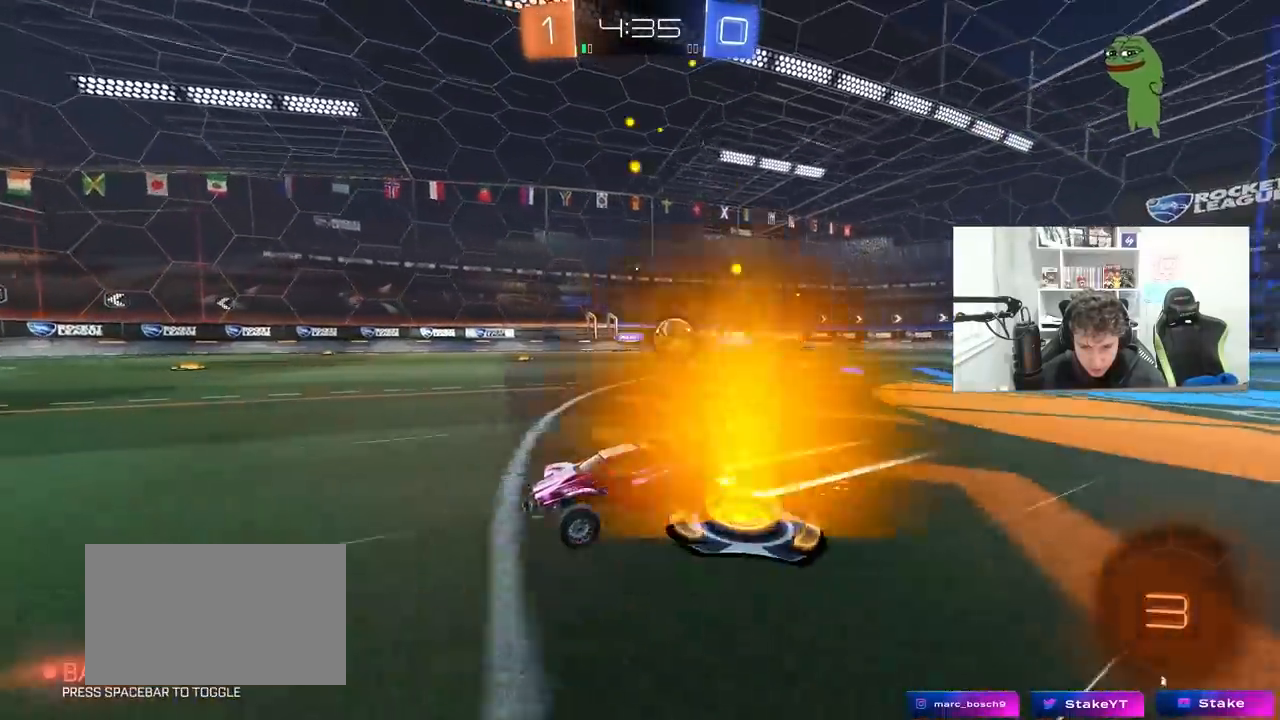
{"keys": ["w"], "mouse": [], "mouse_move": "still", "events": [[17, "mouse_left", "up"], [267, "mouse_left", "down"], [300, "d", "down"], [450, "d", "up"], [450, "mouse_left", "up"]]}
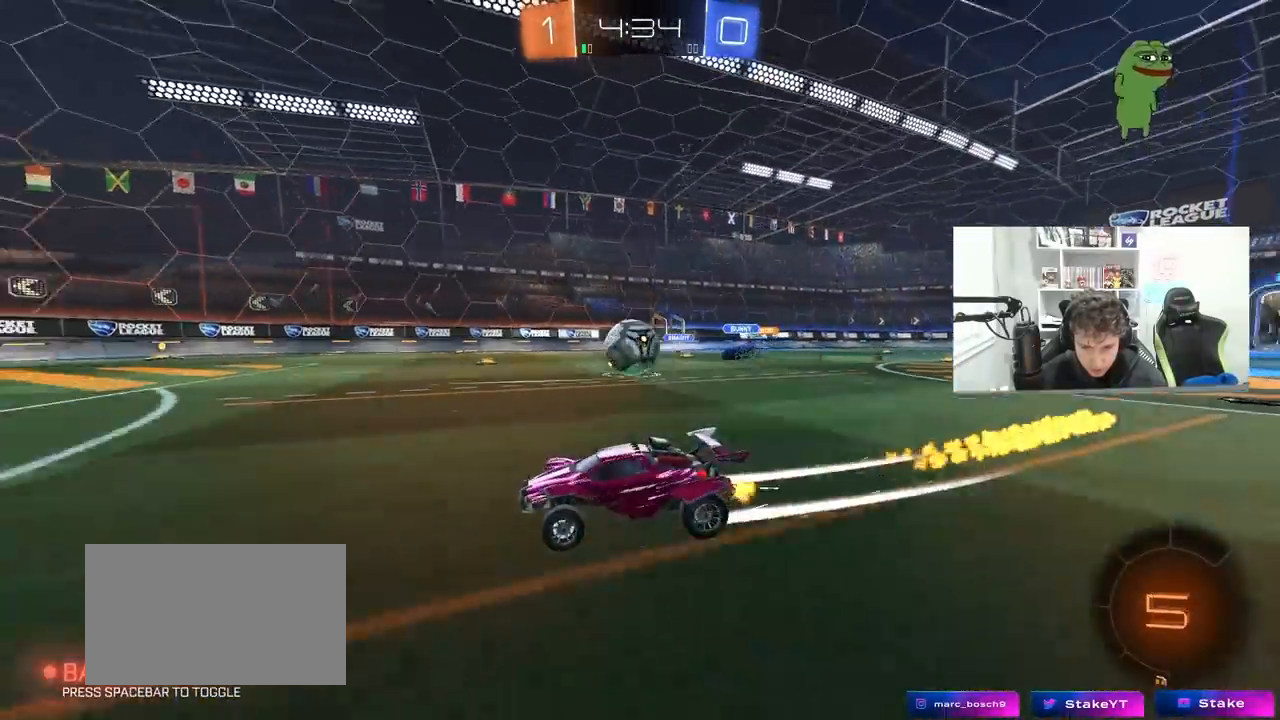
{"keys": ["d", "w"], "mouse": ["left"], "mouse_move": "still", "events": [[83, "d", "down"], [233, "mouse_left", "down"]]}
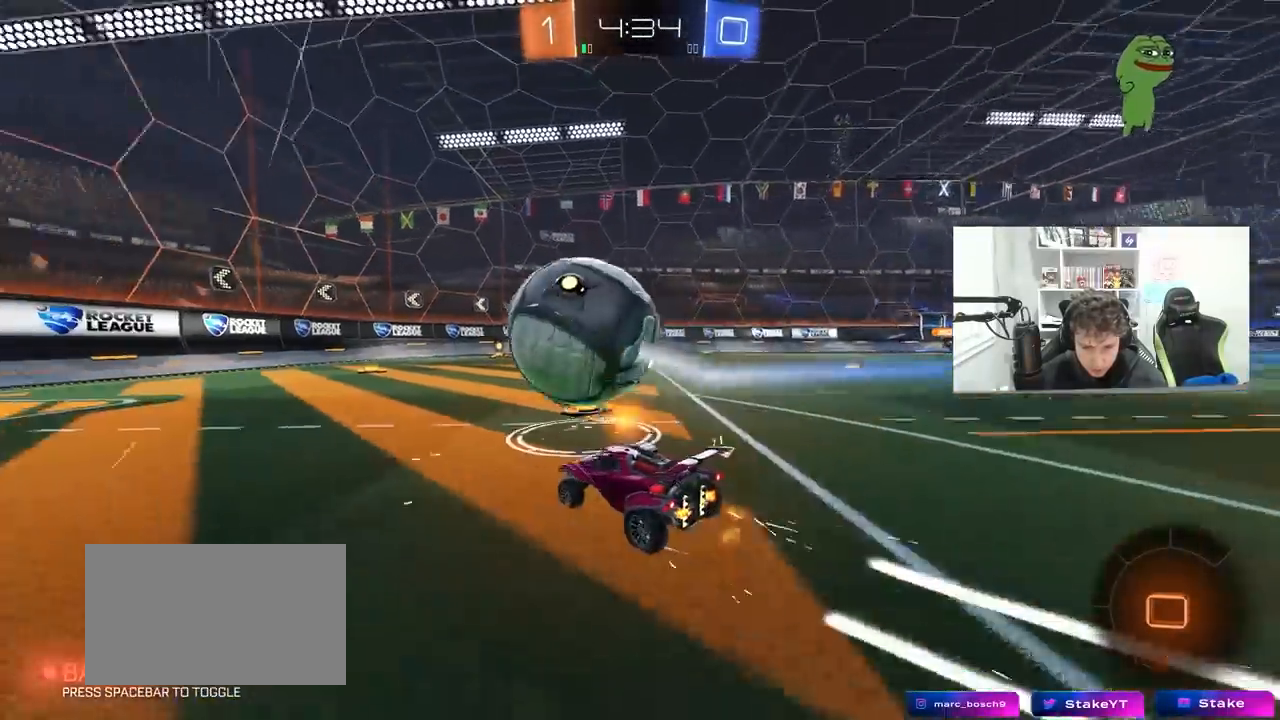
{"keys": ["d", "space", "w"], "mouse": ["left"], "mouse_move": "still", "events": [[150, "d", "up"], [433, "space", "down"], [483, "d", "down"]]}
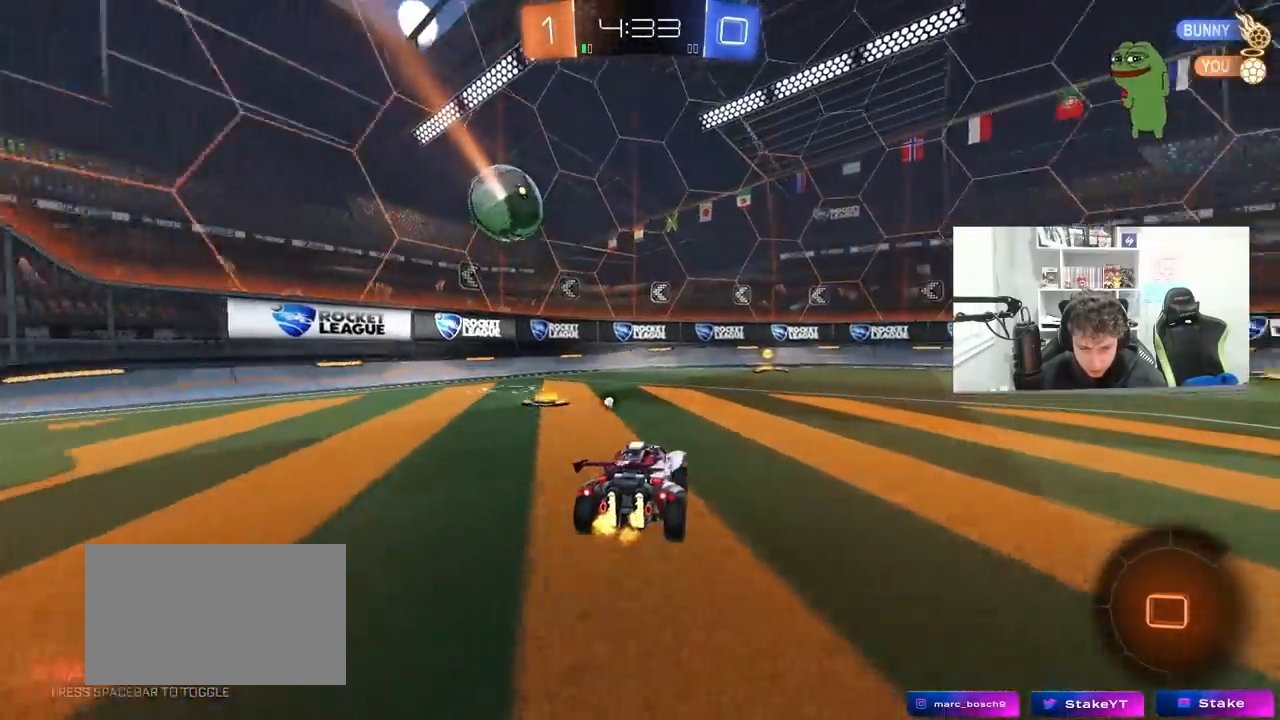
{"keys": ["d"], "mouse": ["left", "right"], "mouse_move": "still", "events": [[67, "d", "up"], [67, "space", "up"], [450, "d", "down"], [500, "mouse_right", "down"], [500, "w", "up"]]}
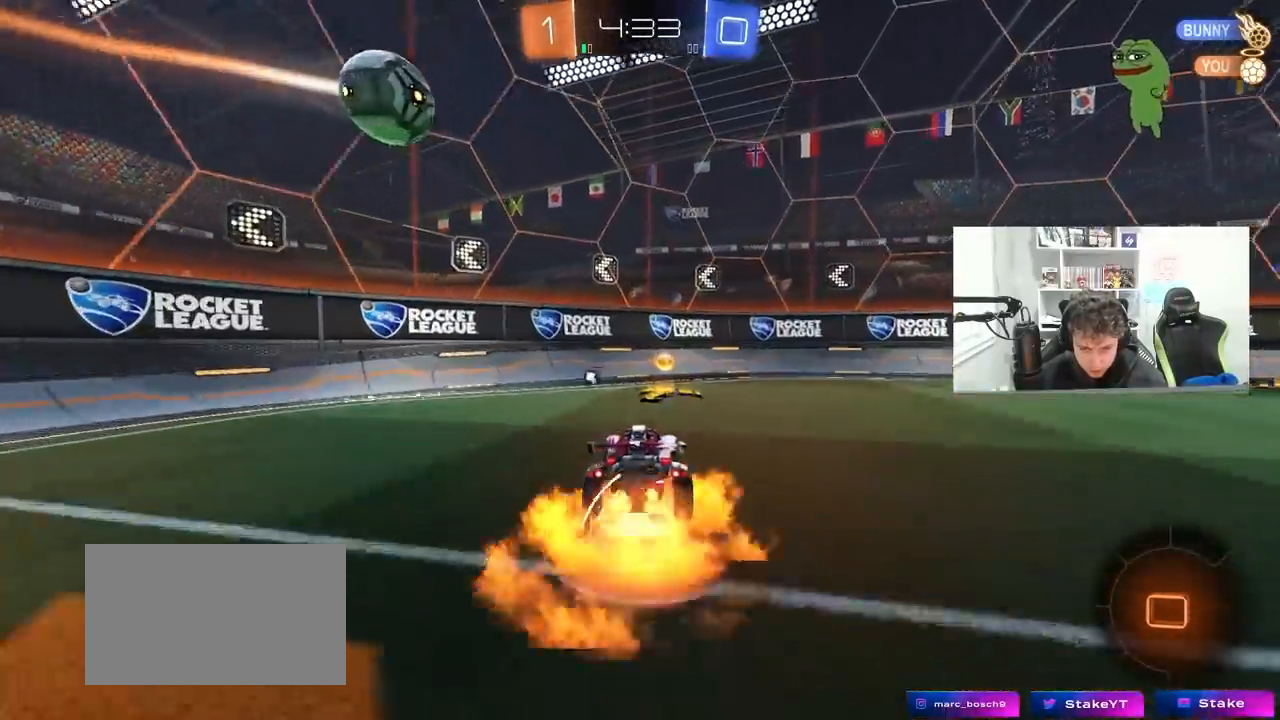
{"keys": ["w"], "mouse": [], "mouse_move": "up-right", "events": [[33, "shift", "down"], [83, "s", "down"], [83, "space", "down"], [133, "mouse_left", "up"], [133, "mouse_right", "up"], [183, "space", "up"], [233, "a", "down"], [233, "d", "up"], [267, "shift", "up"], [317, "s", "up"], [367, "a", "up"], [467, "w", "down"]]}
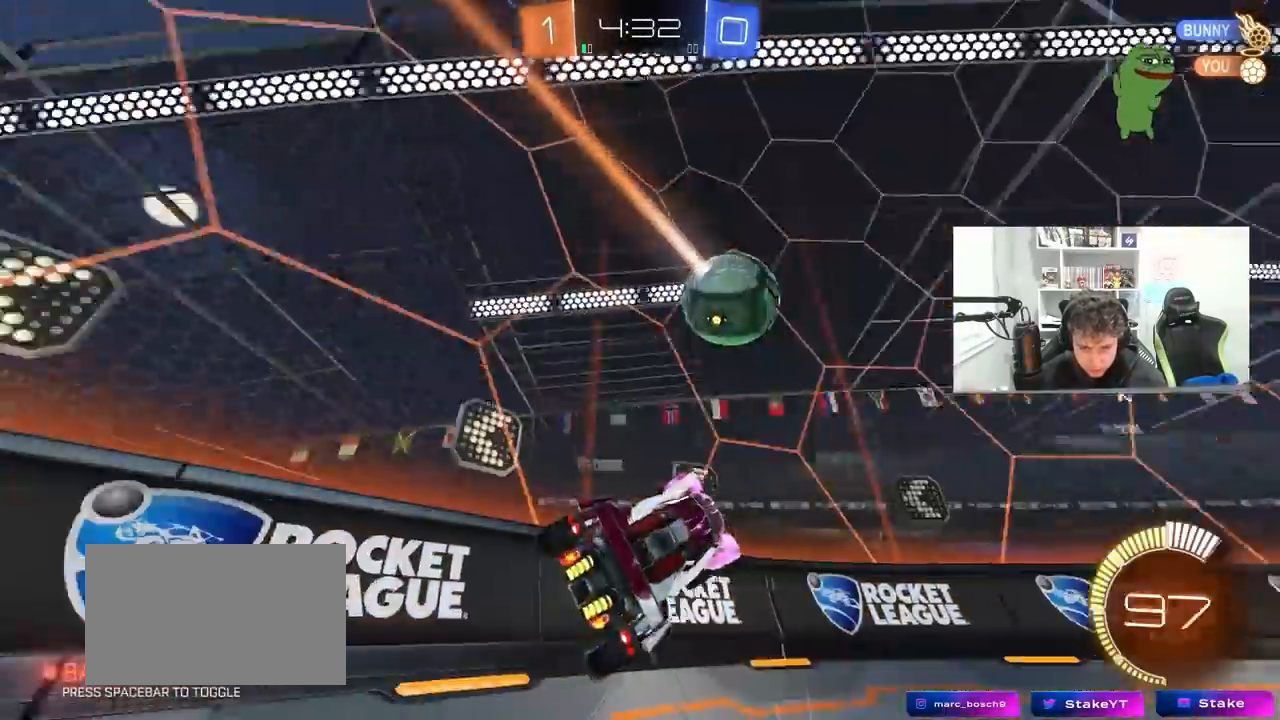
{"keys": ["d", "w"], "mouse": [], "mouse_move": "still", "events": [[150, "mouse_left", "down"], [150, "mouse_right", "down"], [200, "d", "down"], [283, "mouse_left", "up"], [283, "mouse_right", "up"], [333, "shift", "down"], [383, "shift", "up"]]}
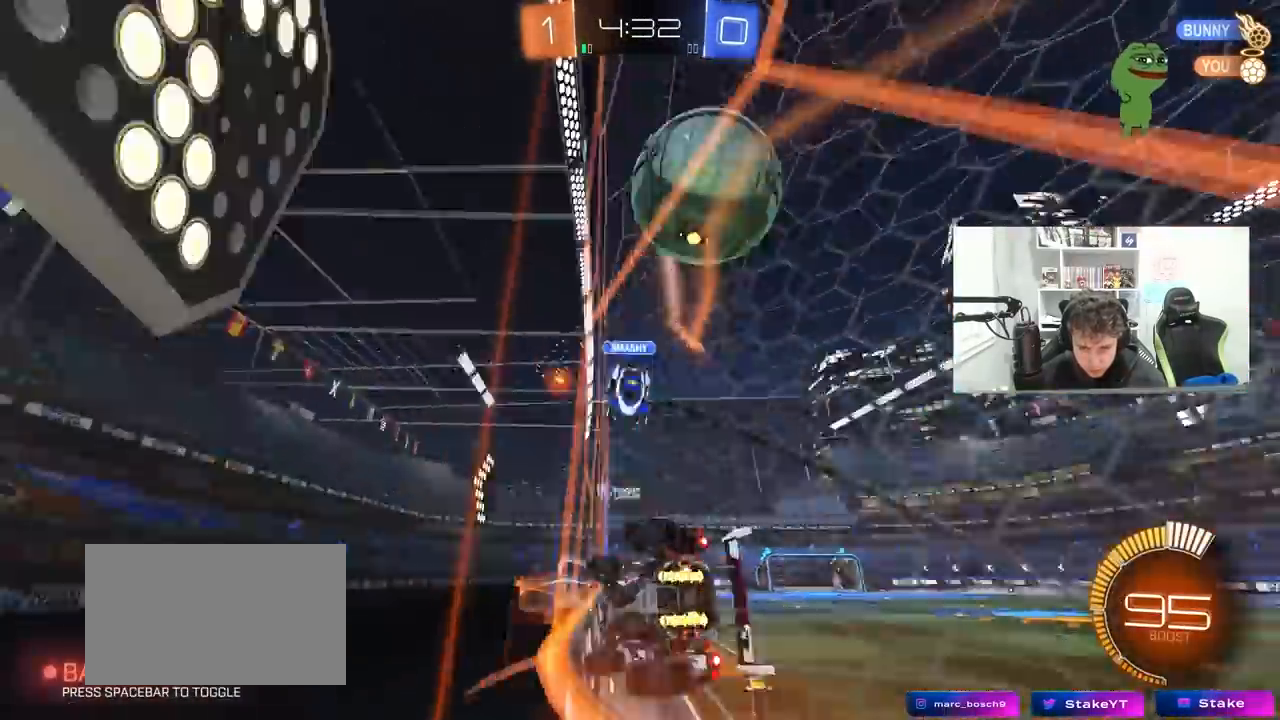
{"keys": ["d", "w"], "mouse": [], "mouse_move": "still", "events": [[67, "d", "up"], [117, "a", "down"], [167, "a", "up"], [167, "d", "down"], [167, "w", "up"], [217, "w", "down"], [267, "shift", "down"], [350, "shift", "up"]]}
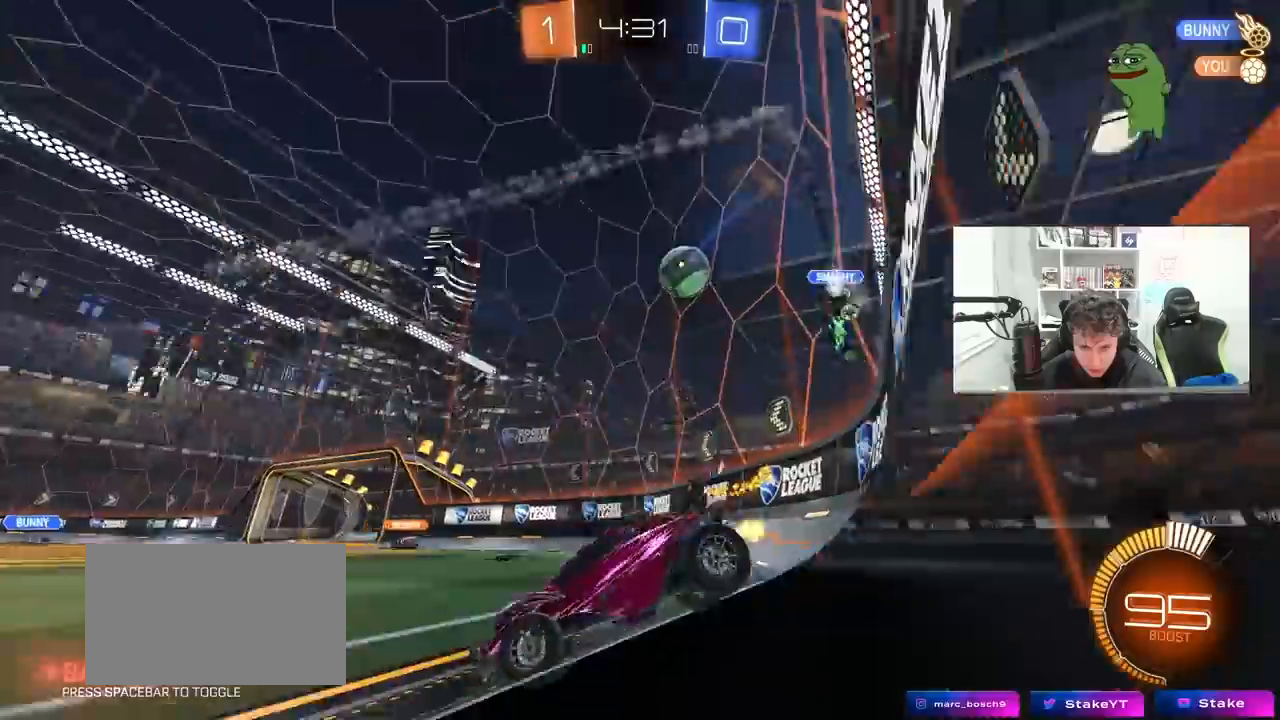
{"keys": ["w"], "mouse": [], "mouse_move": "still", "events": [[50, "mouse_left", "down"], [417, "mouse_left", "up"], [467, "d", "up"]]}
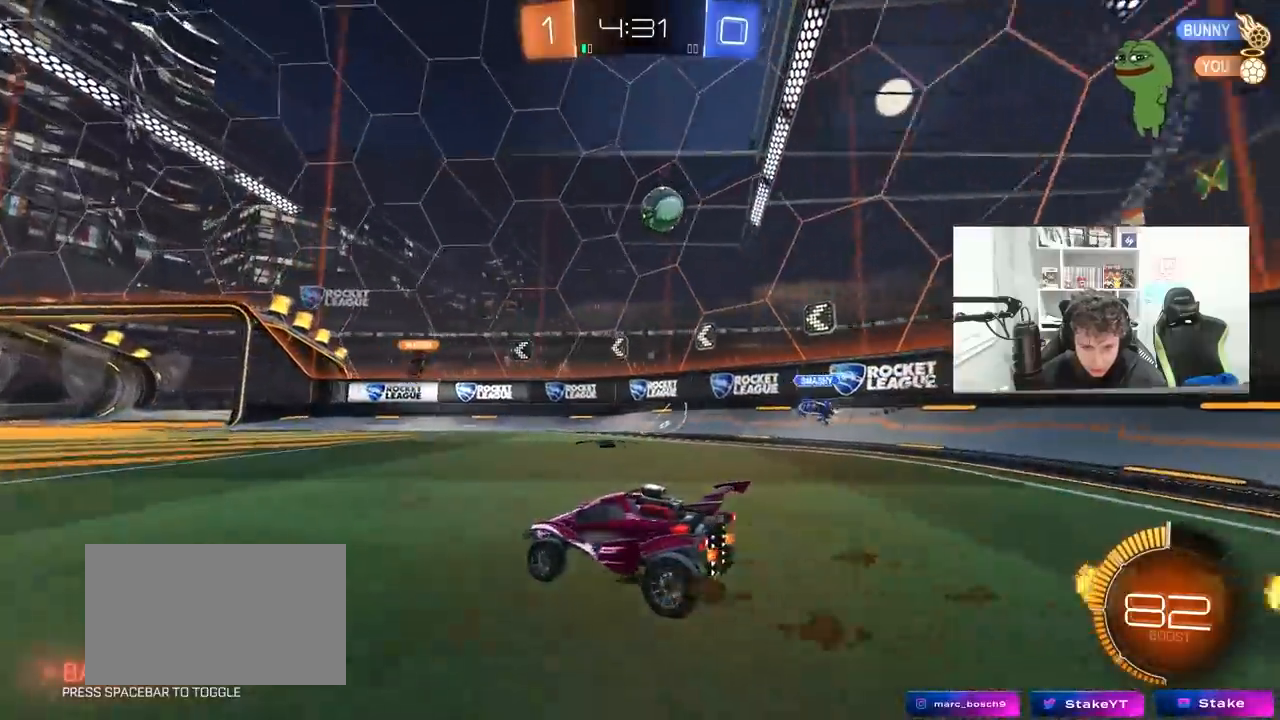
{"keys": ["w"], "mouse": [], "mouse_move": "still", "events": [[50, "d", "down"], [200, "d", "up"], [383, "a", "down"], [433, "a", "up"]]}
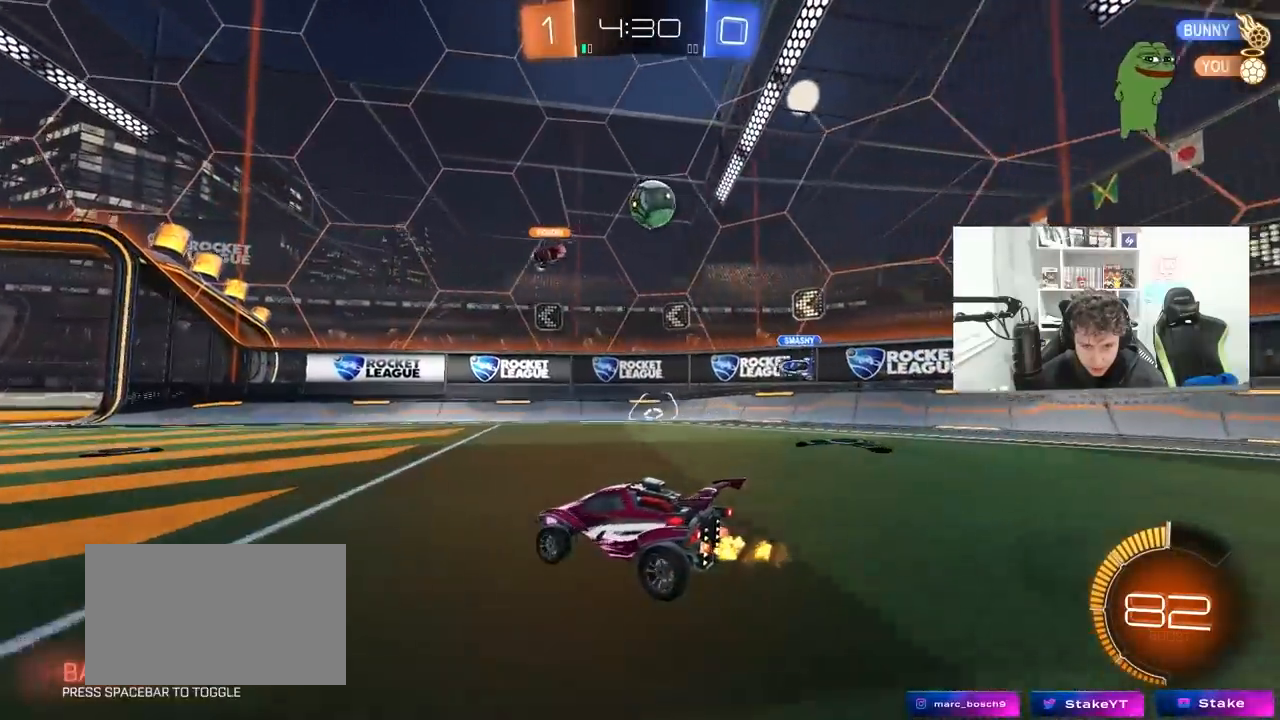
{"keys": ["a", "w"], "mouse": [], "mouse_move": "still", "events": [[500, "a", "down"]]}
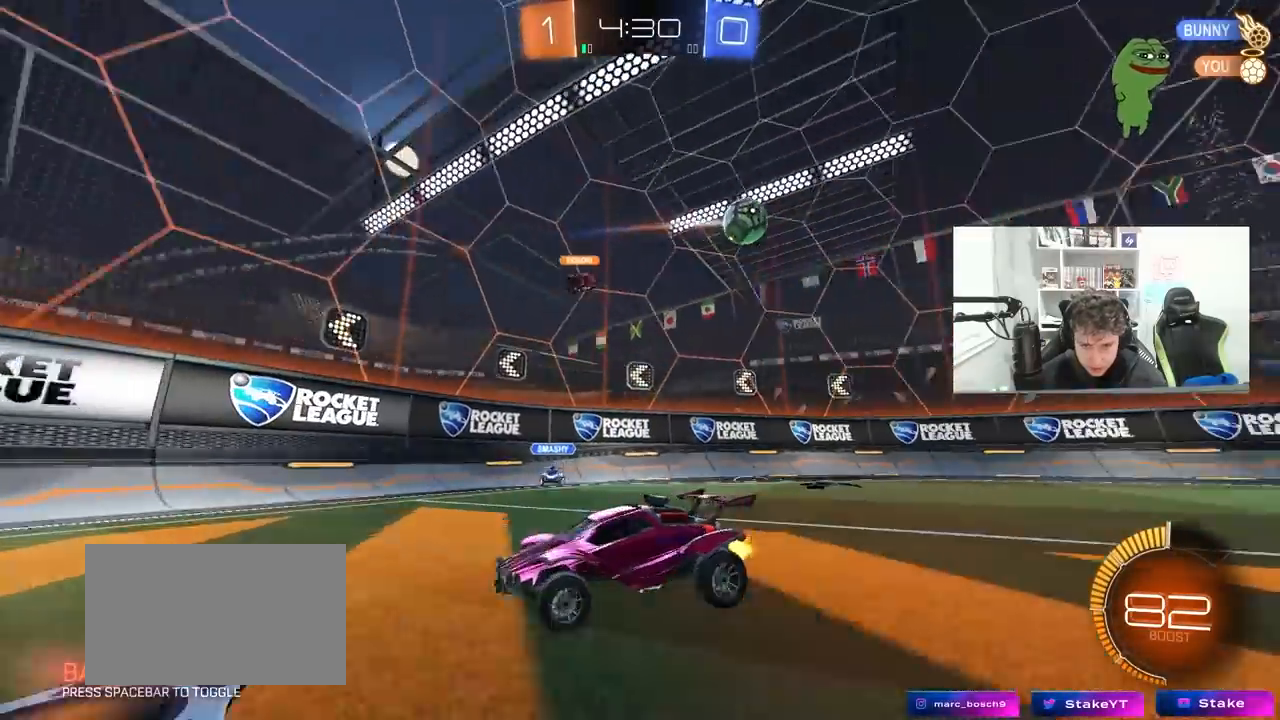
{"keys": ["w"], "mouse": [], "mouse_move": "still", "events": [[33, "shift", "down"], [83, "shift", "up"], [233, "a", "up"]]}
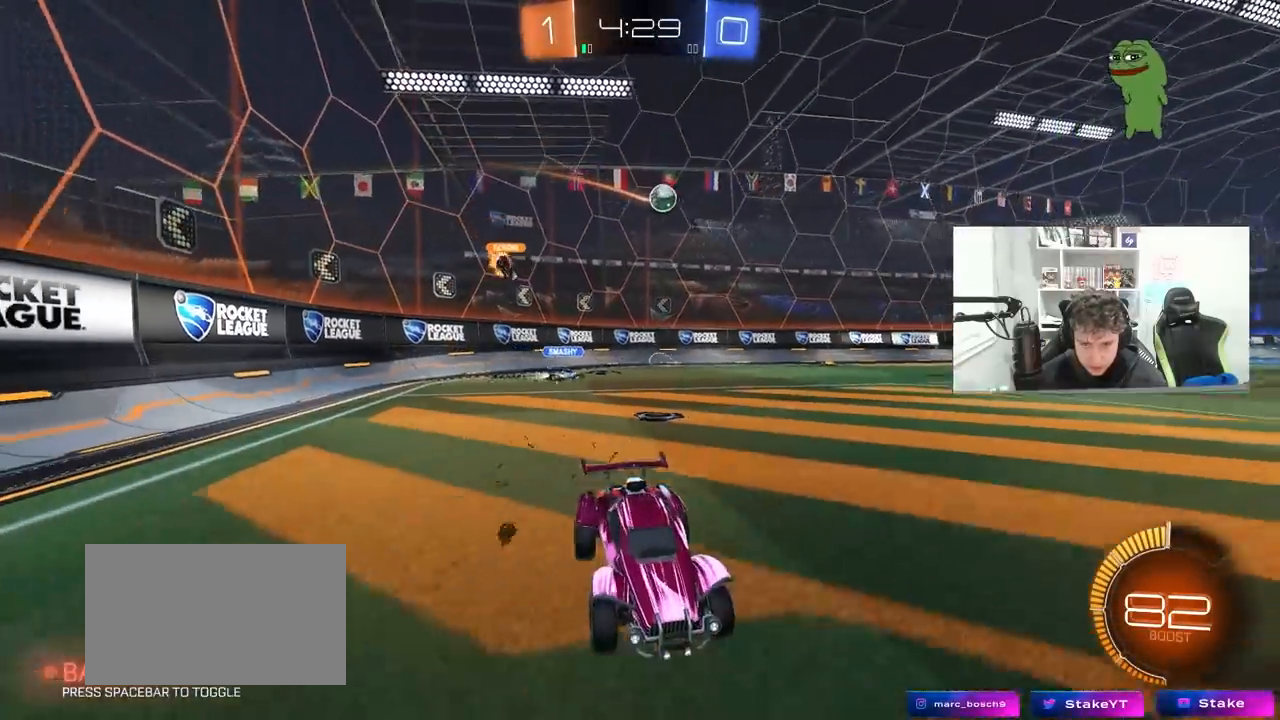
{"keys": ["w"], "mouse": [], "mouse_move": "still", "events": [[250, "a", "down"], [383, "a", "up"]]}
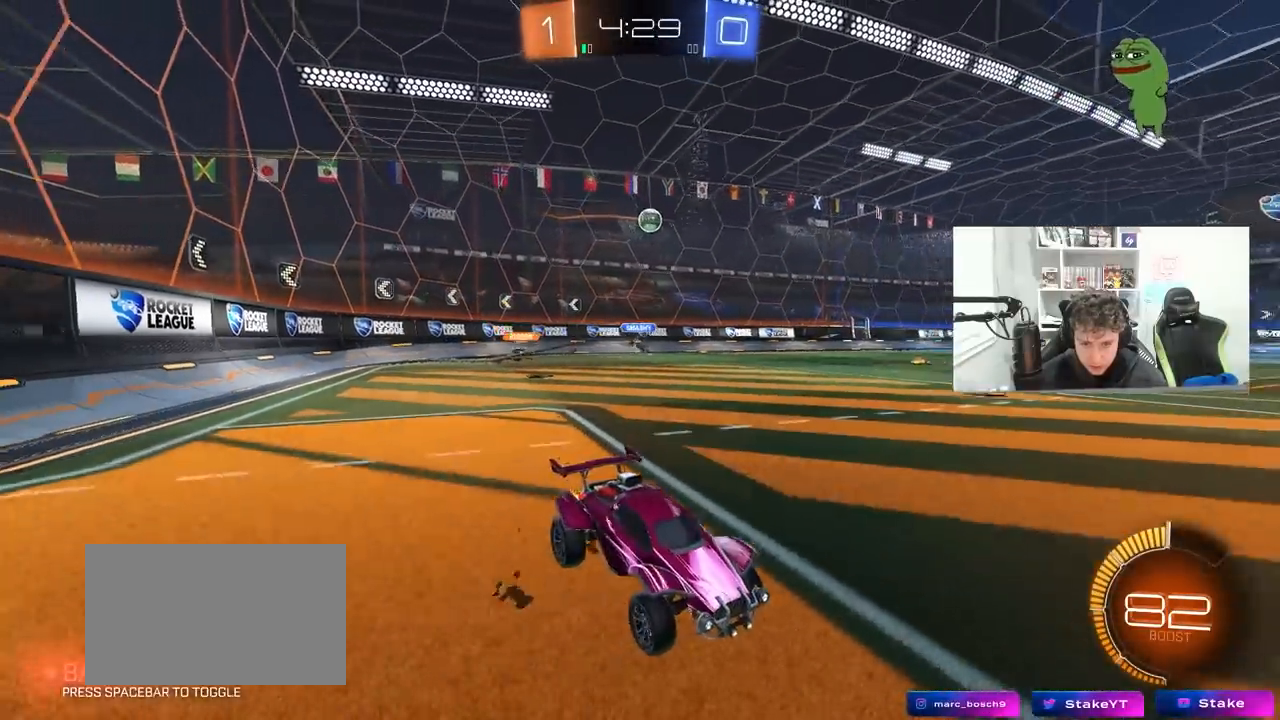
{"keys": ["a", "w"], "mouse": [], "mouse_move": "still", "events": [[67, "a", "down"], [67, "shift", "down"], [167, "shift", "up"], [300, "a", "up"], [450, "a", "down"]]}
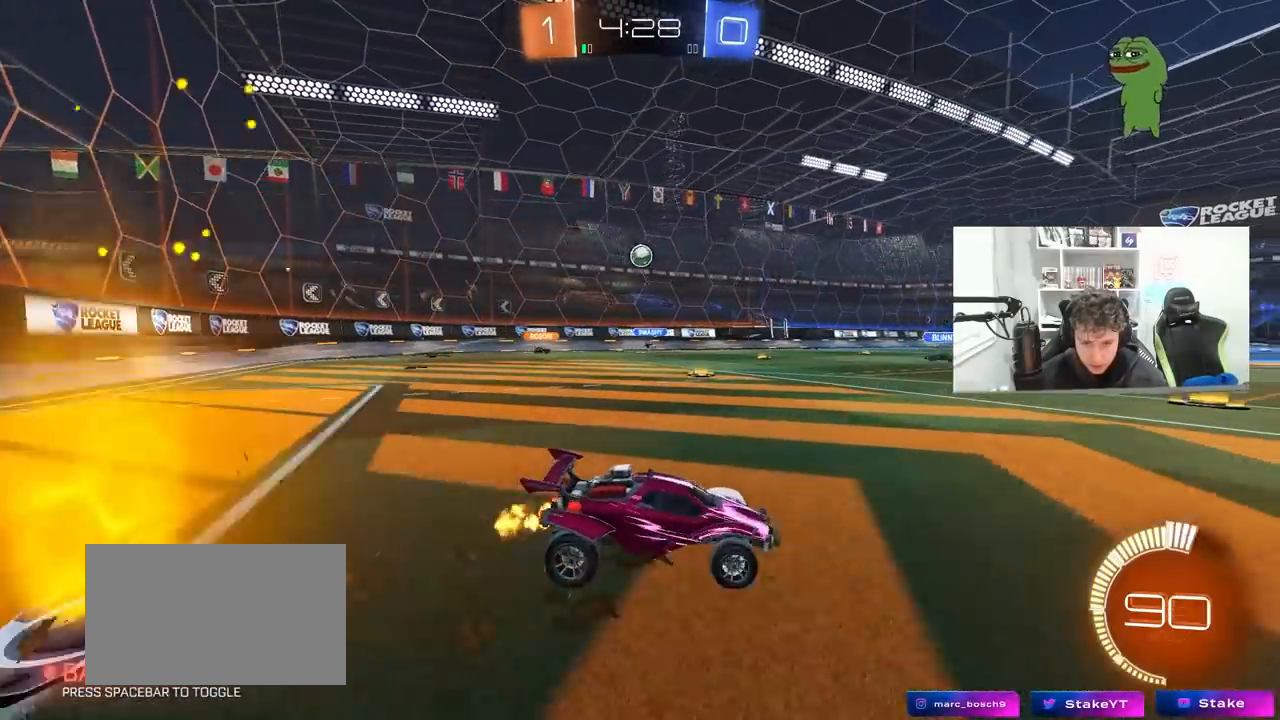
{"keys": ["a", "w"], "mouse": [], "mouse_move": "still", "events": [[83, "shift", "down"], [233, "shift", "up"]]}
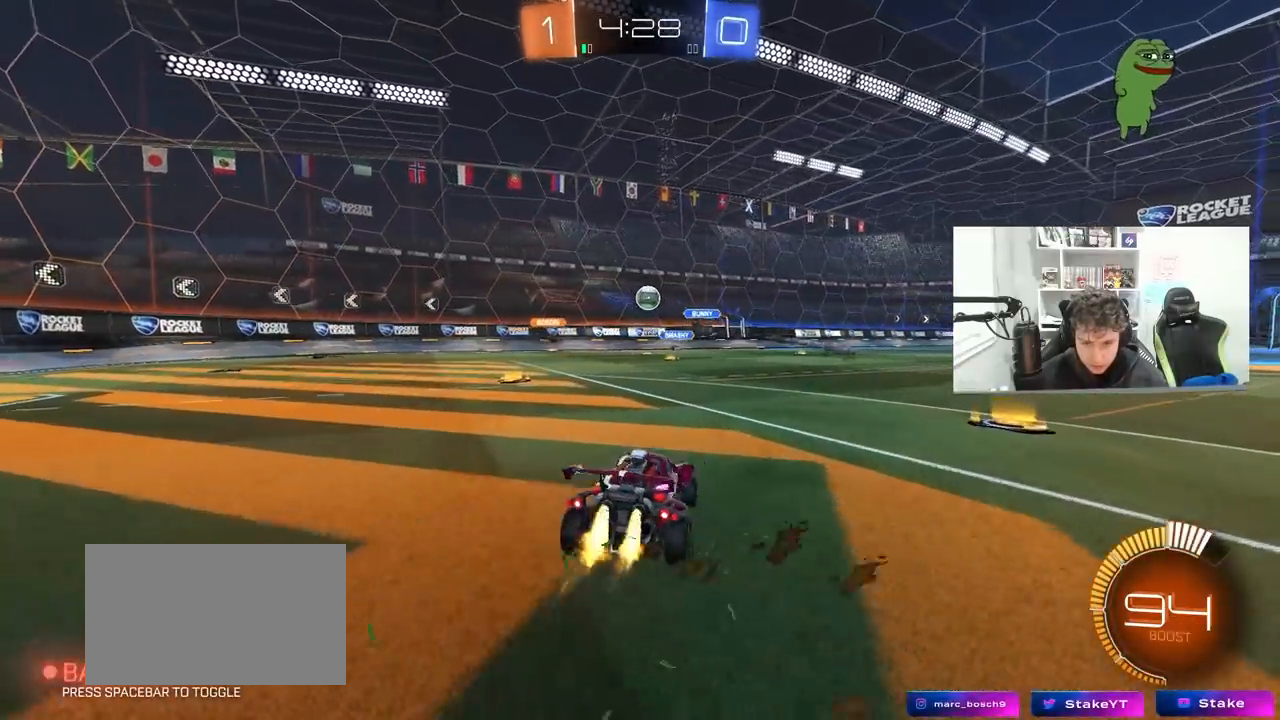
{"keys": ["a", "w"], "mouse": [], "mouse_move": "still", "events": [[17, "mouse_left", "down"], [200, "a", "up"], [250, "mouse_left", "up"], [300, "a", "down"]]}
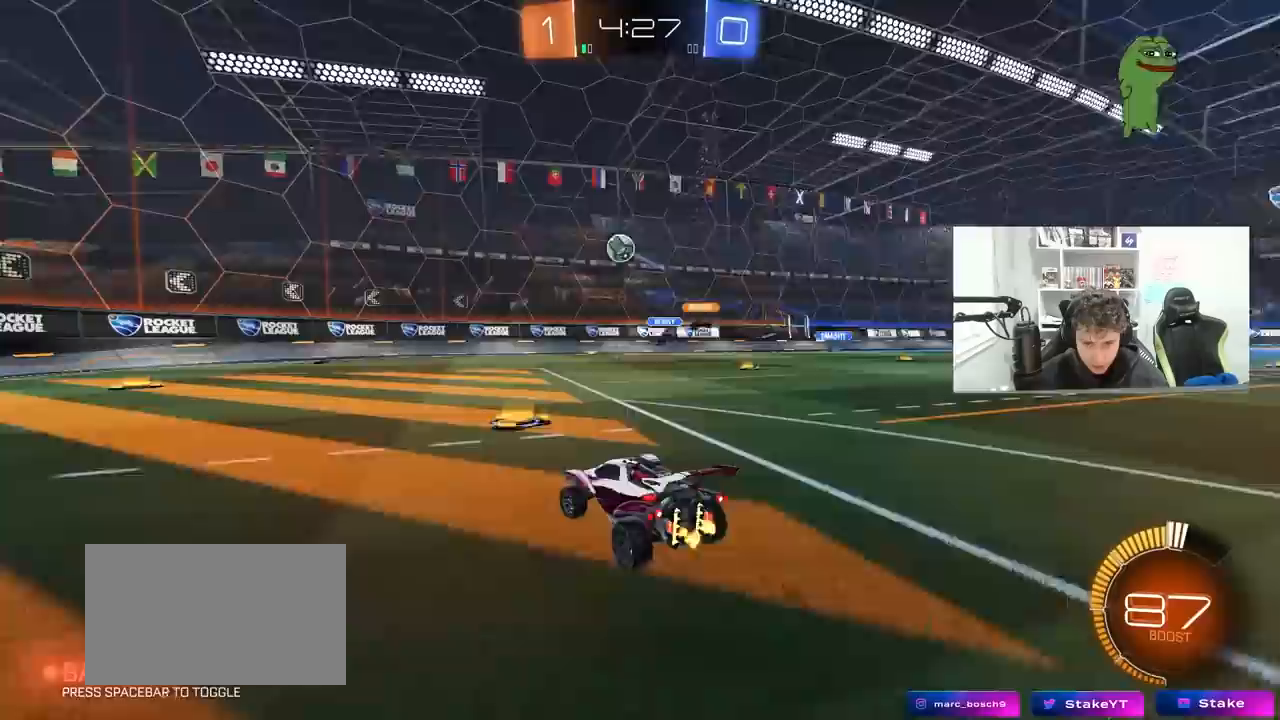
{"keys": ["d", "s"], "mouse": ["right"], "mouse_move": "down-left", "events": [[67, "a", "up"], [167, "a", "down"], [300, "a", "up"], [350, "d", "down"], [350, "w", "up"], [400, "mouse_right", "down"], [400, "s", "down"]]}
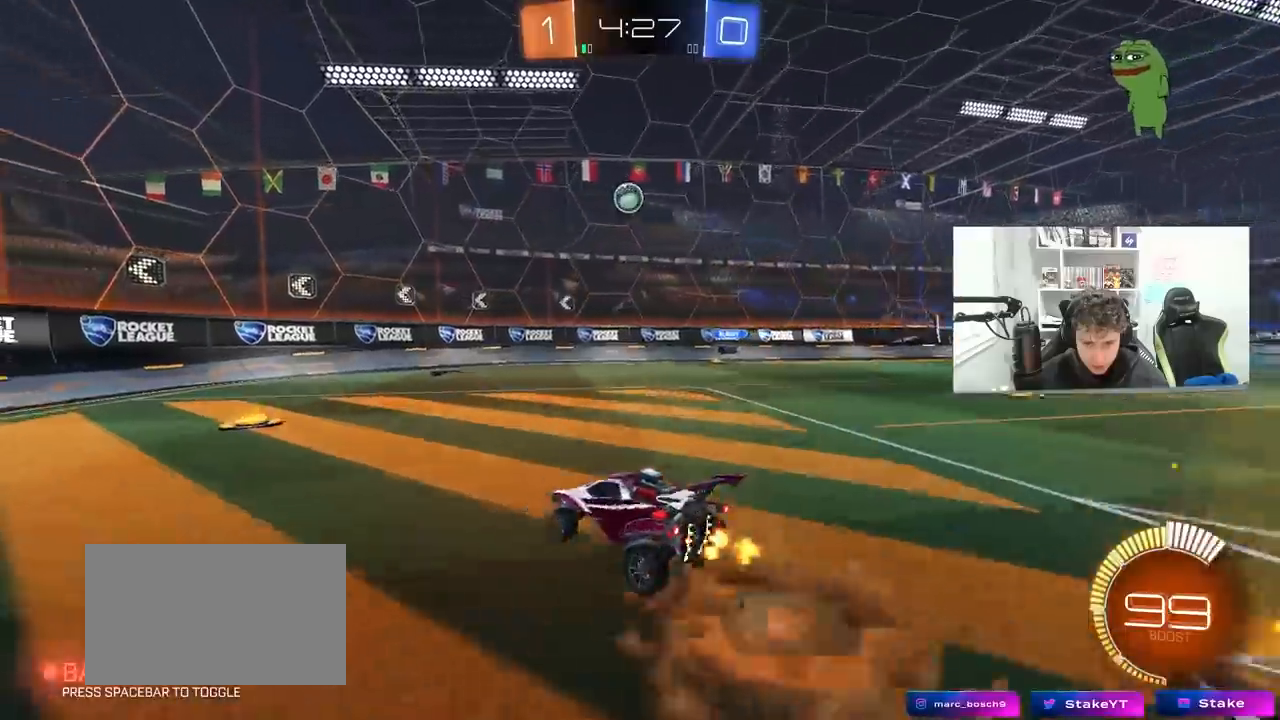
{"keys": ["a", "w"], "mouse": [], "mouse_move": "up-left", "events": [[33, "mouse_left", "down"], [83, "d", "up"], [83, "s", "up"], [133, "mouse_right", "up"], [183, "mouse_right", "down"], [183, "s", "down"], [233, "a", "down"], [233, "shift", "down"], [267, "a", "up"], [267, "s", "up"], [317, "mouse_right", "up"], [317, "shift", "up"], [367, "w", "down"], [467, "a", "down"], [467, "mouse_left", "up"]]}
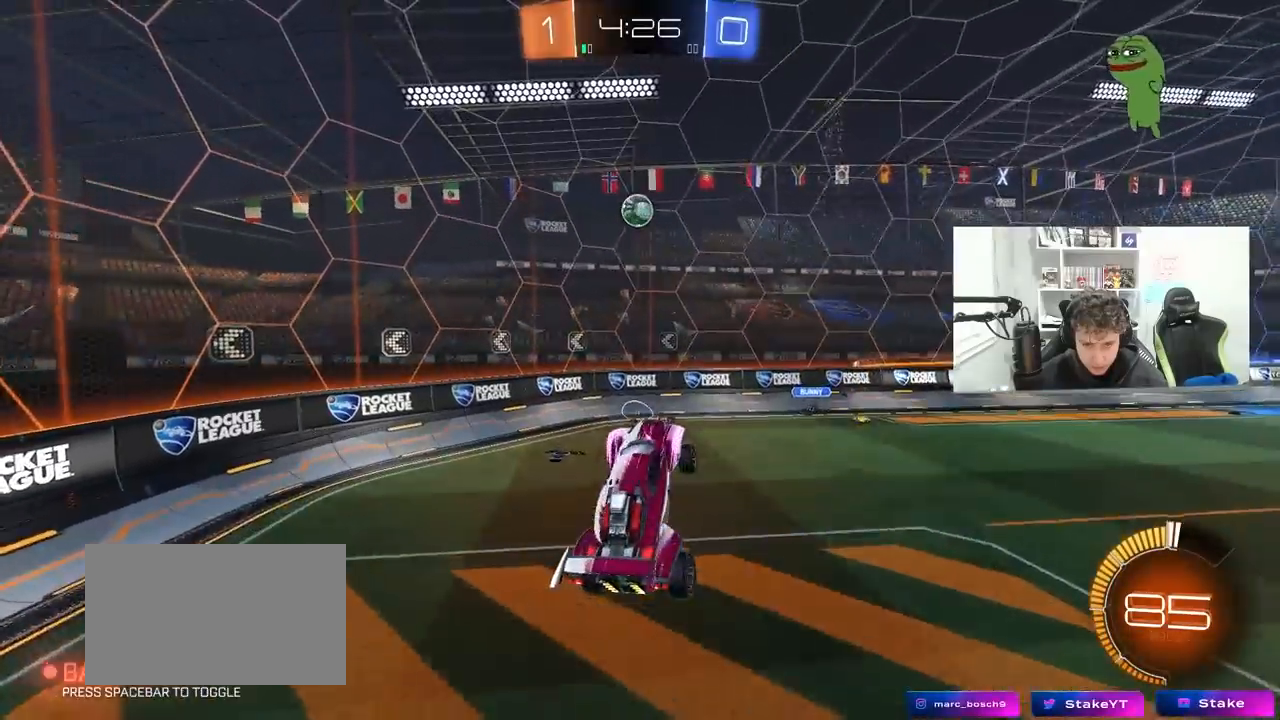
{"keys": [], "mouse": [], "mouse_move": "still", "events": [[50, "a", "up"], [50, "w", "up"], [200, "mouse_left", "down"], [283, "s", "down"], [333, "mouse_left", "up"], [333, "s", "up"]]}